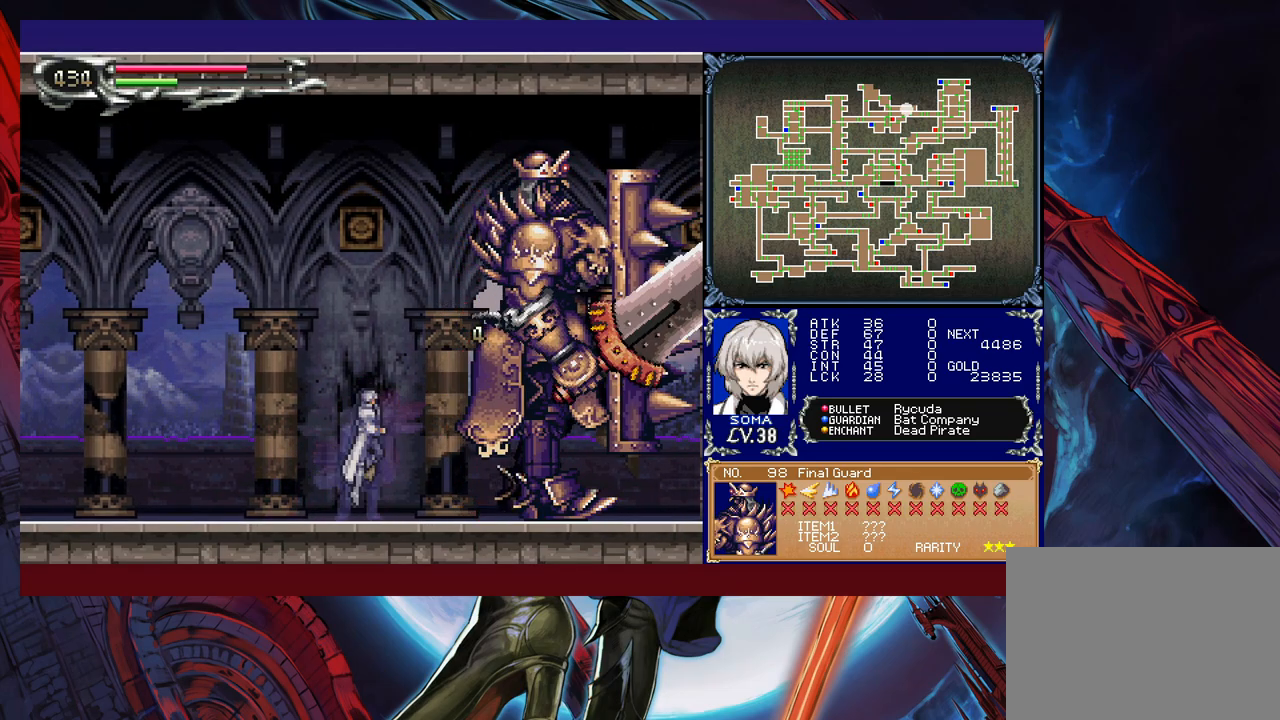
Gameplay with a controller (Xbox layout); each line is a JSON object with the inputs held at the frame after it. "events" lists button and stick changes between this image and that frame as [ms after this image, input, new state], when the widget could be followed in between. Not read: L2 R2 right_stick.
{"buttons": [], "left_stick": "center", "events": [[17, "A", "down"], [17, "B", "up"], [83, "A", "up"], [317, "B", "down"], [333, "A", "down"], [333, "B", "up"], [417, "A", "up"]]}
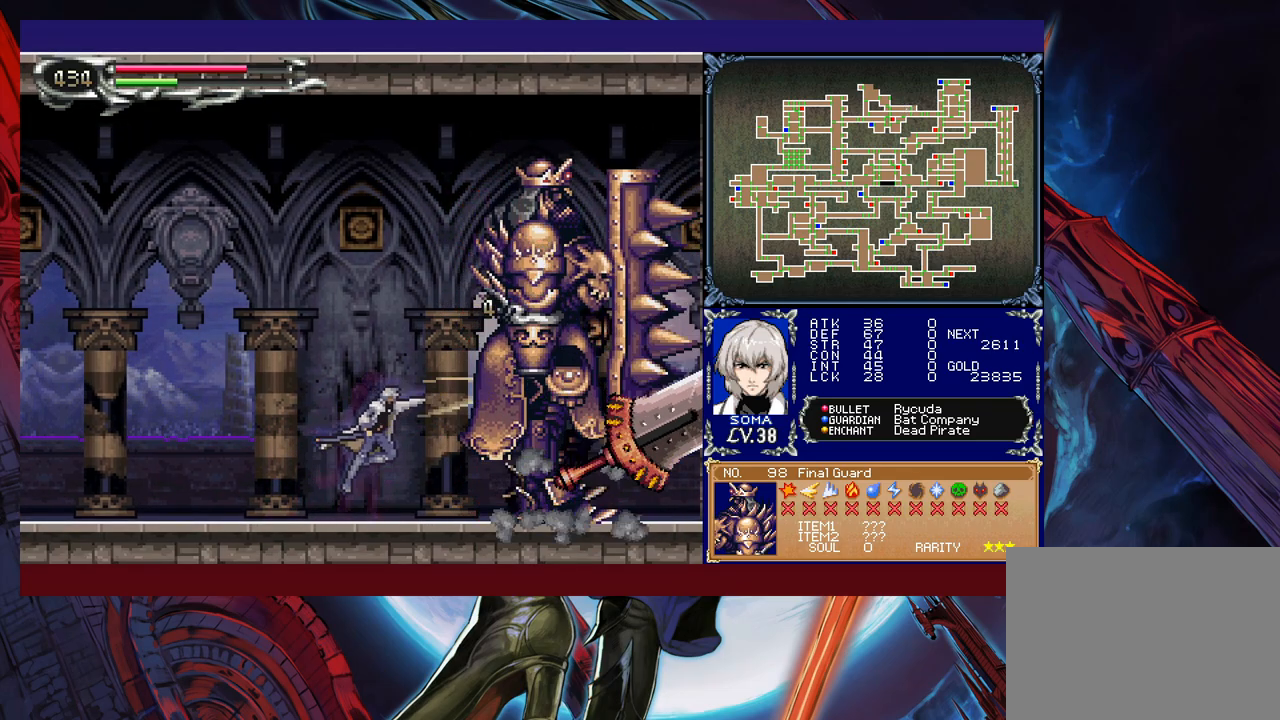
{"buttons": [], "left_stick": "down-right", "events": [[67, "left_stick", "right"], [233, "left_stick", "left"], [267, "Y", "down"], [317, "B", "down"], [317, "Y", "up"], [333, "left_stick", "down-right"], [367, "B", "up"], [467, "B", "down"], [483, "B", "up"]]}
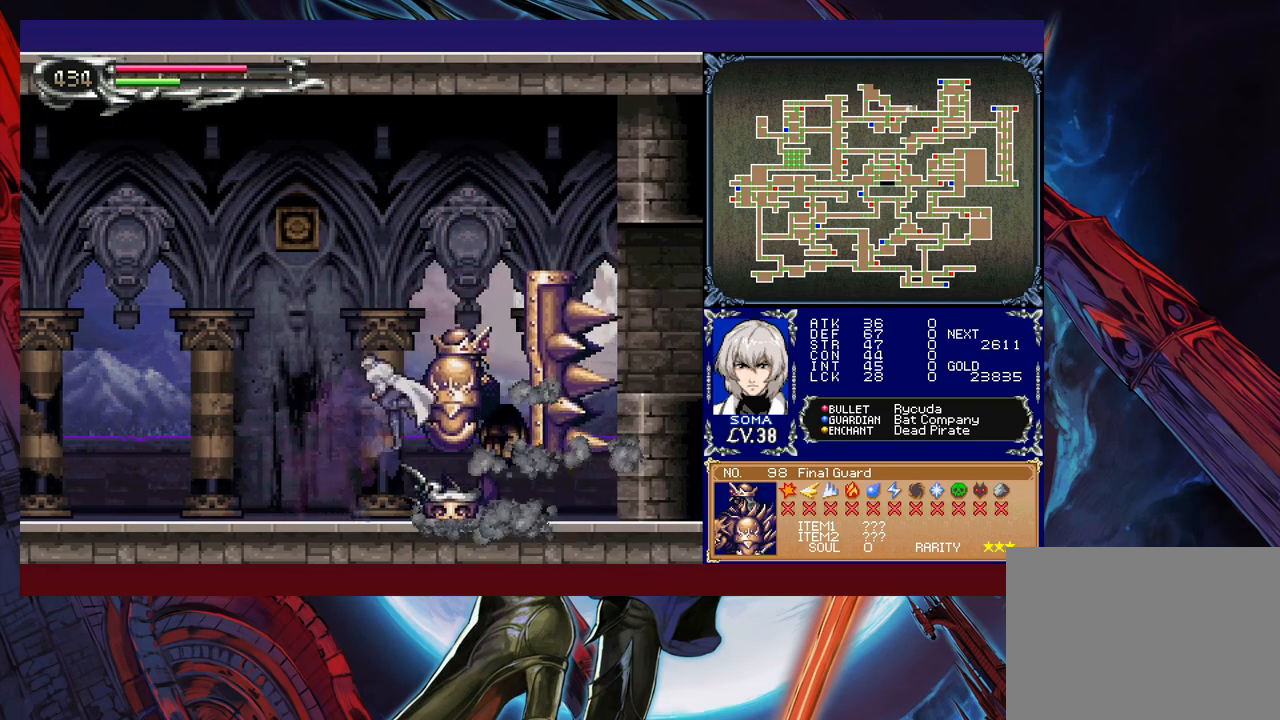
{"buttons": ["B"], "left_stick": "down-right", "events": [[83, "B", "down"], [117, "B", "up"], [183, "left_stick", "left"], [233, "Y", "down"], [283, "B", "down"], [283, "Y", "up"], [333, "left_stick", "down-right"]]}
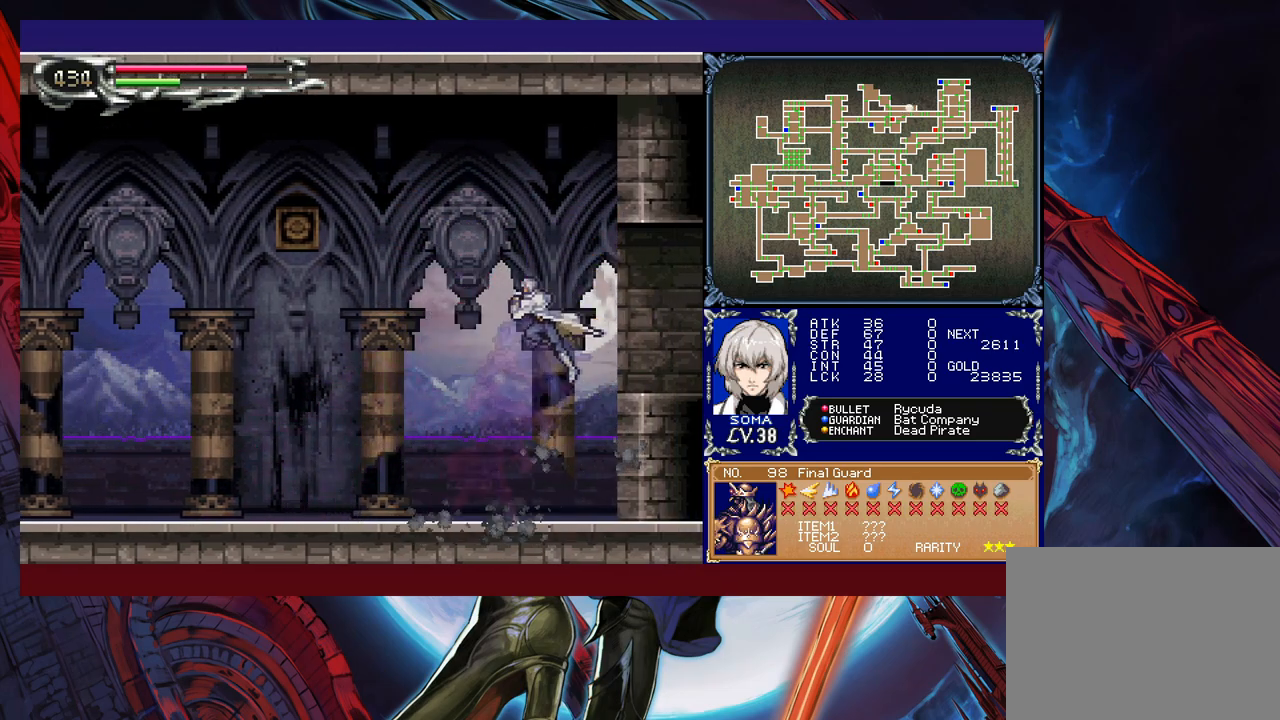
{"buttons": [], "left_stick": "right", "events": [[17, "B", "up"], [83, "B", "down"], [167, "B", "up"], [233, "B", "down"], [333, "B", "up"], [333, "left_stick", "right"]]}
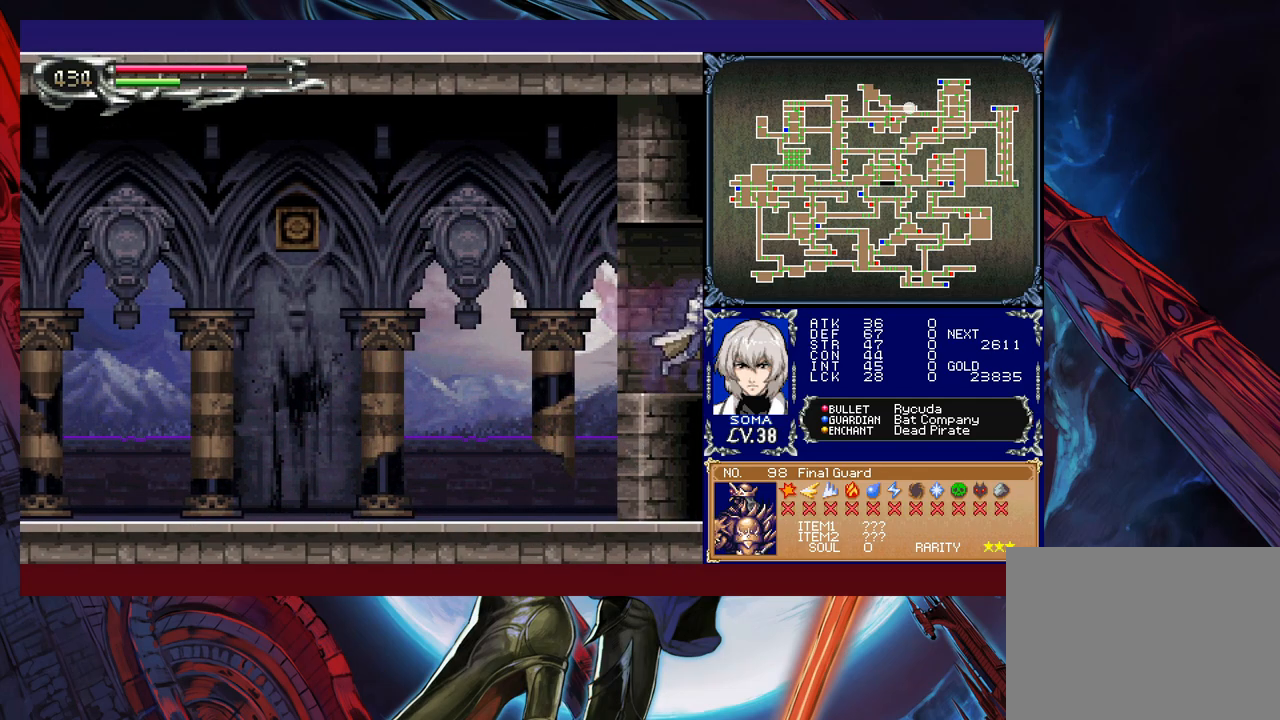
{"buttons": [], "left_stick": "left", "events": [[83, "left_stick", "up"], [133, "left_stick", "left"]]}
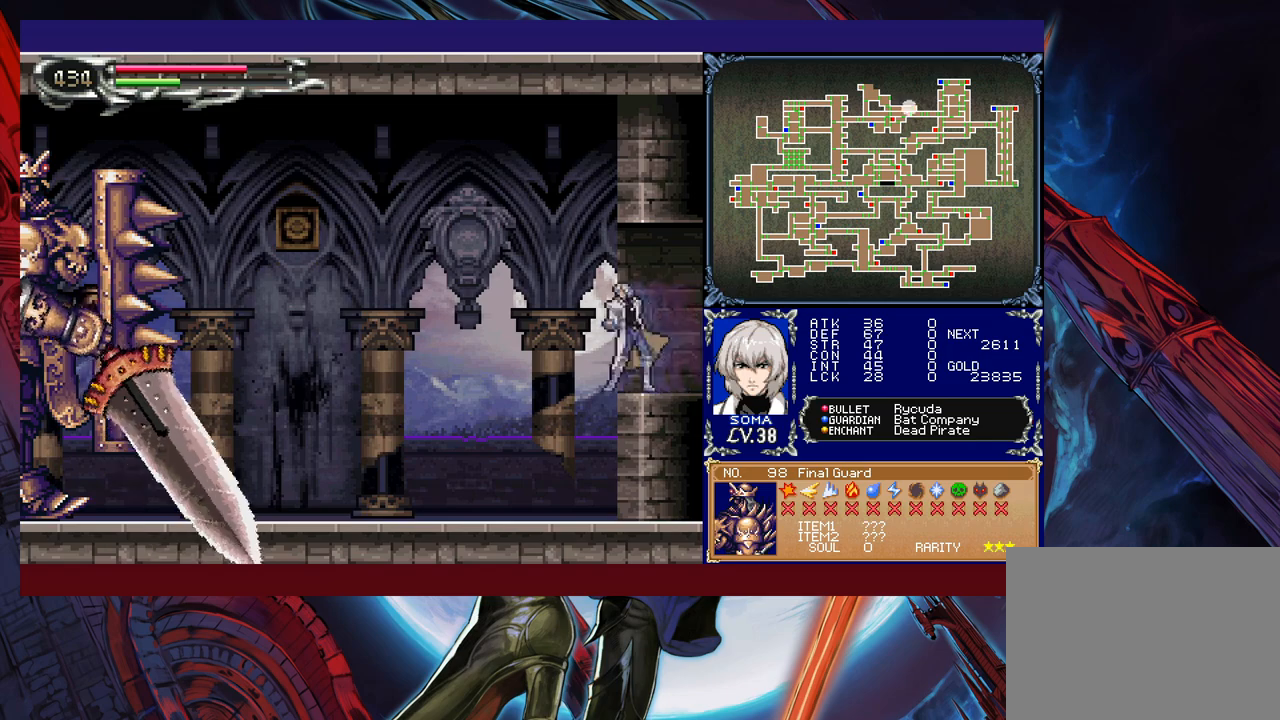
{"buttons": ["B"], "left_stick": "up-left", "events": [[17, "B", "down"], [283, "B", "up"], [367, "B", "down"], [433, "left_stick", "up-left"]]}
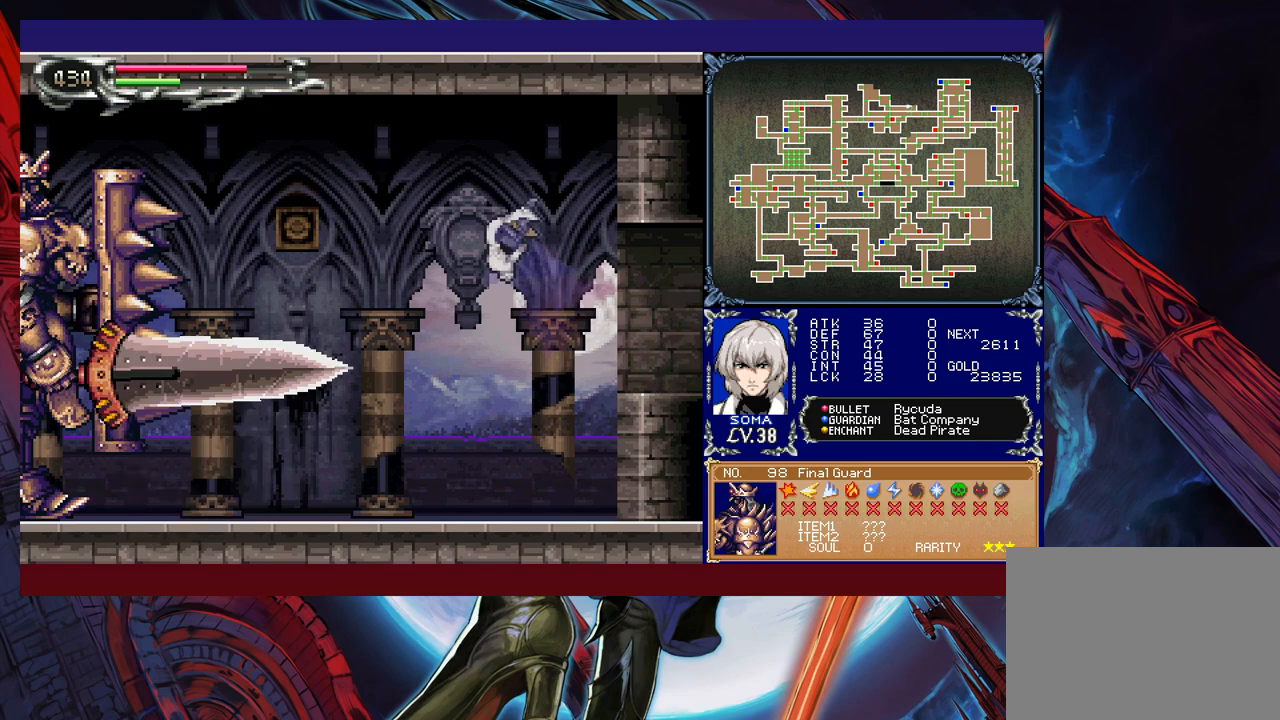
{"buttons": [], "left_stick": "up-left", "events": [[183, "R1", "down"], [383, "R1", "up"], [433, "B", "up"]]}
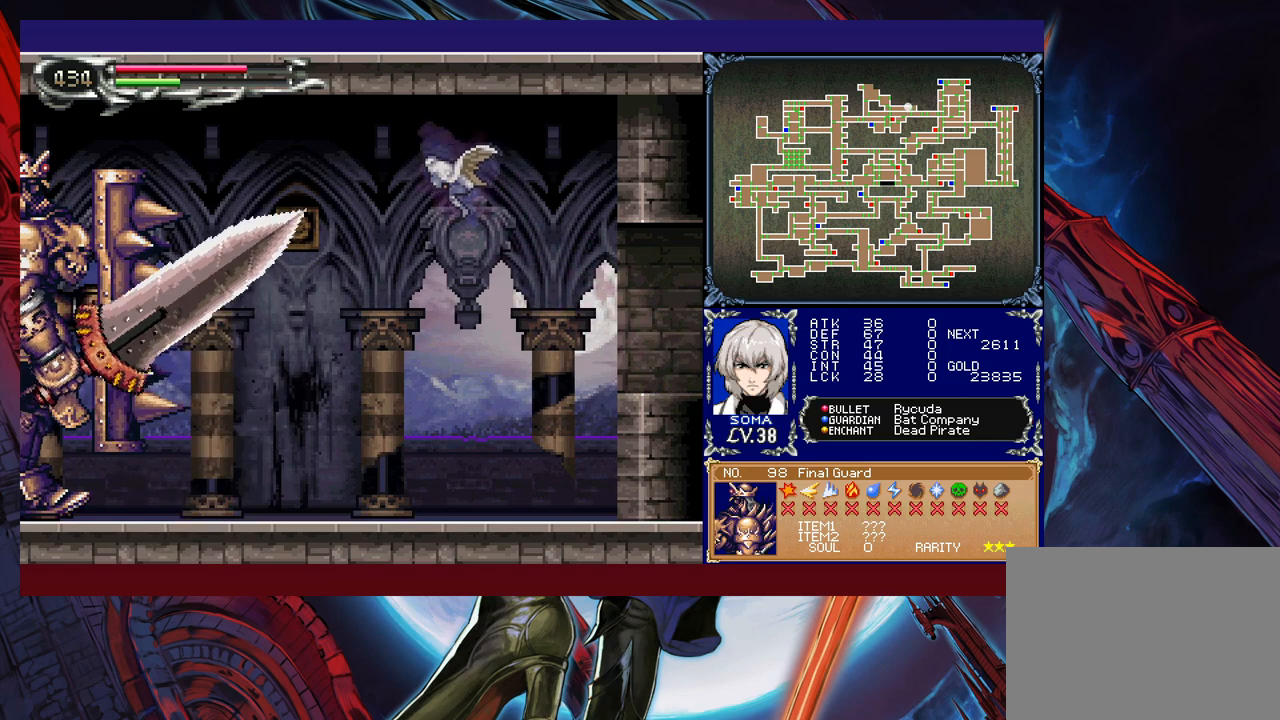
{"buttons": [], "left_stick": "up-left", "events": []}
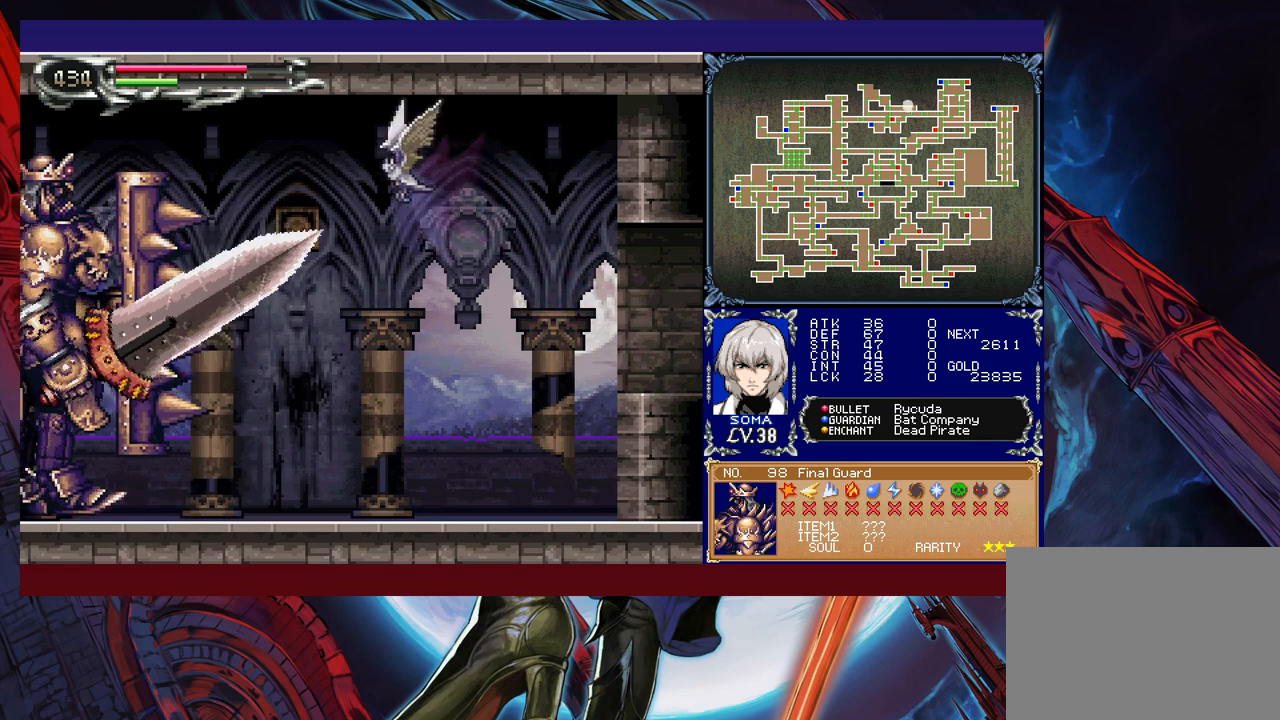
{"buttons": [], "left_stick": "up-left", "events": []}
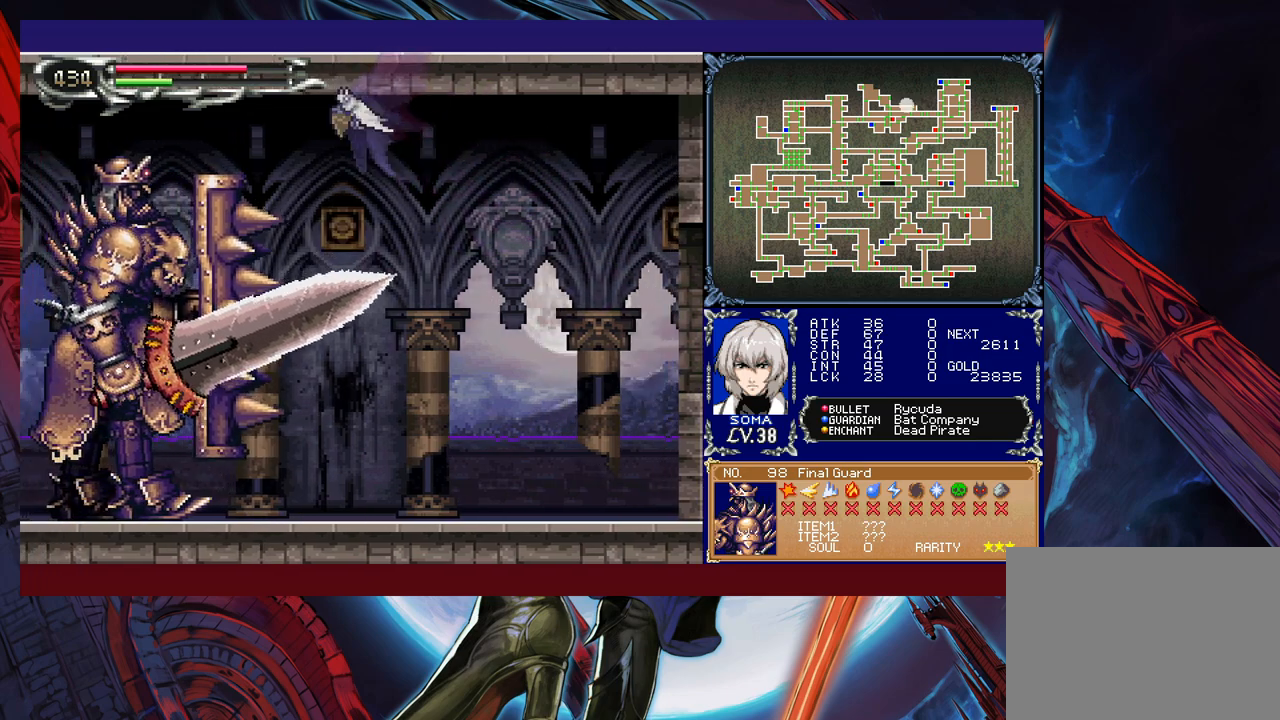
{"buttons": [], "left_stick": "up-left", "events": []}
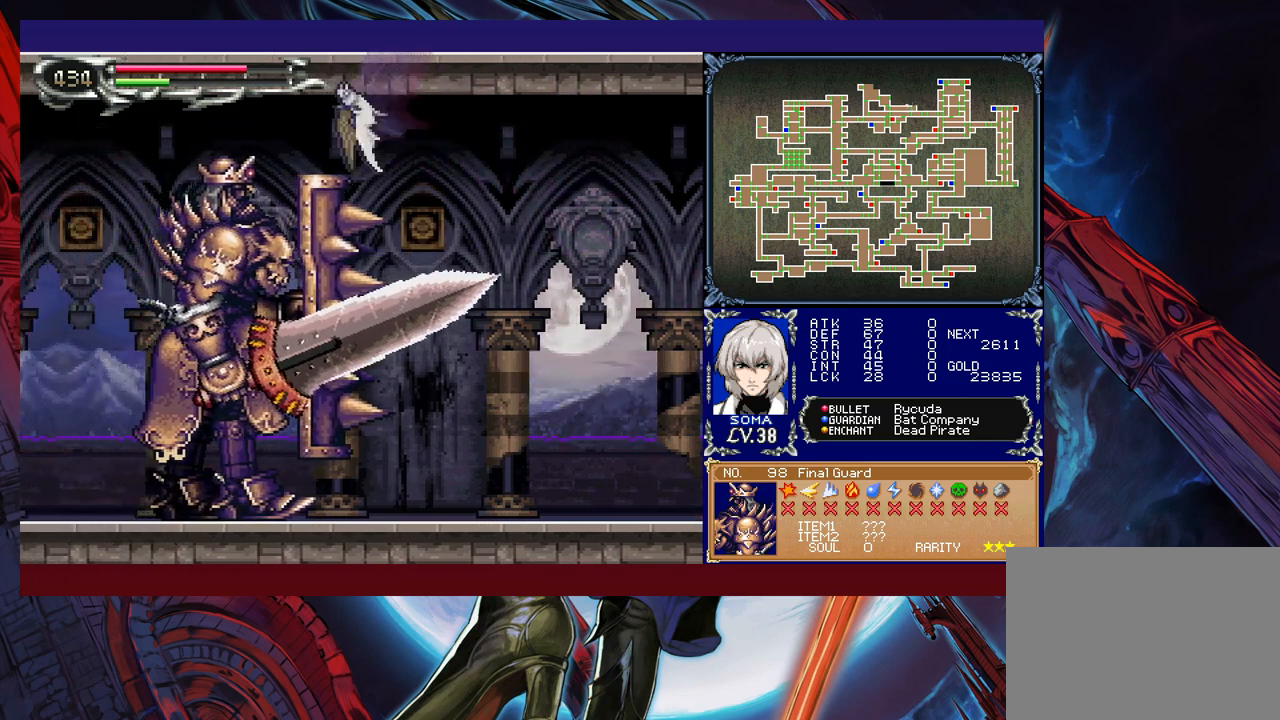
{"buttons": [], "left_stick": "up-left", "events": []}
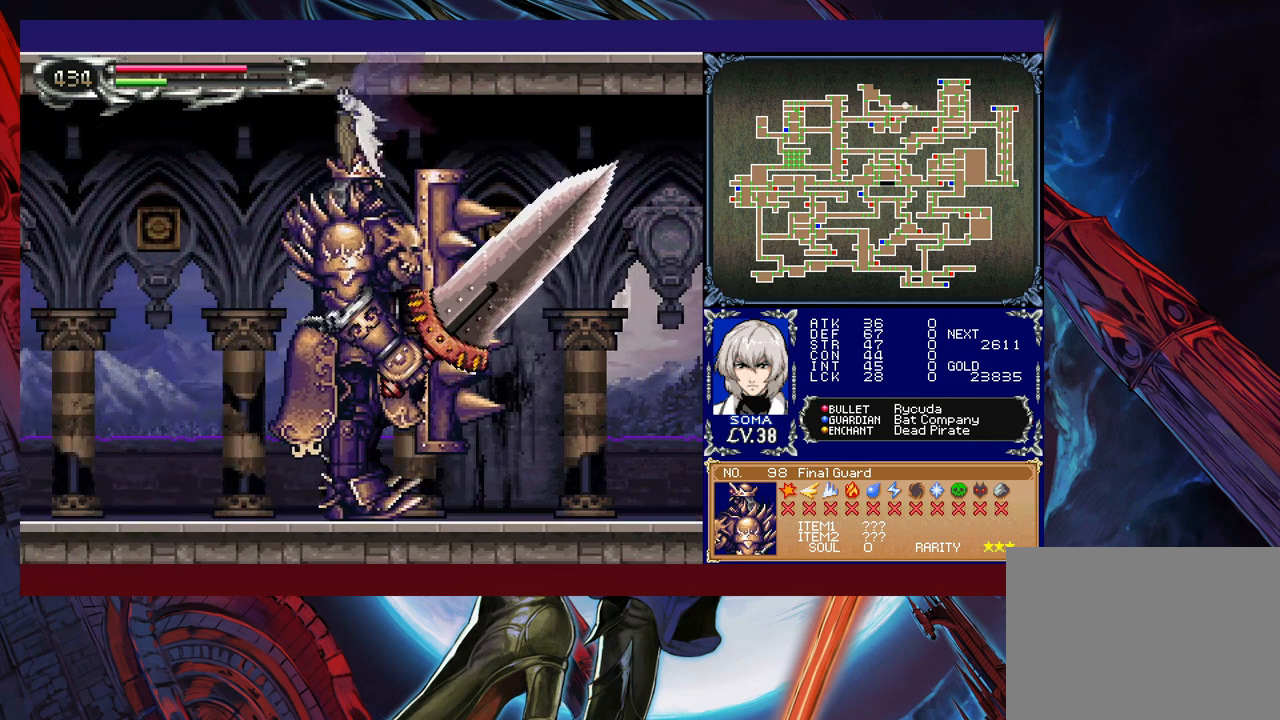
{"buttons": ["R1"], "left_stick": "up-left", "events": [[483, "R1", "down"]]}
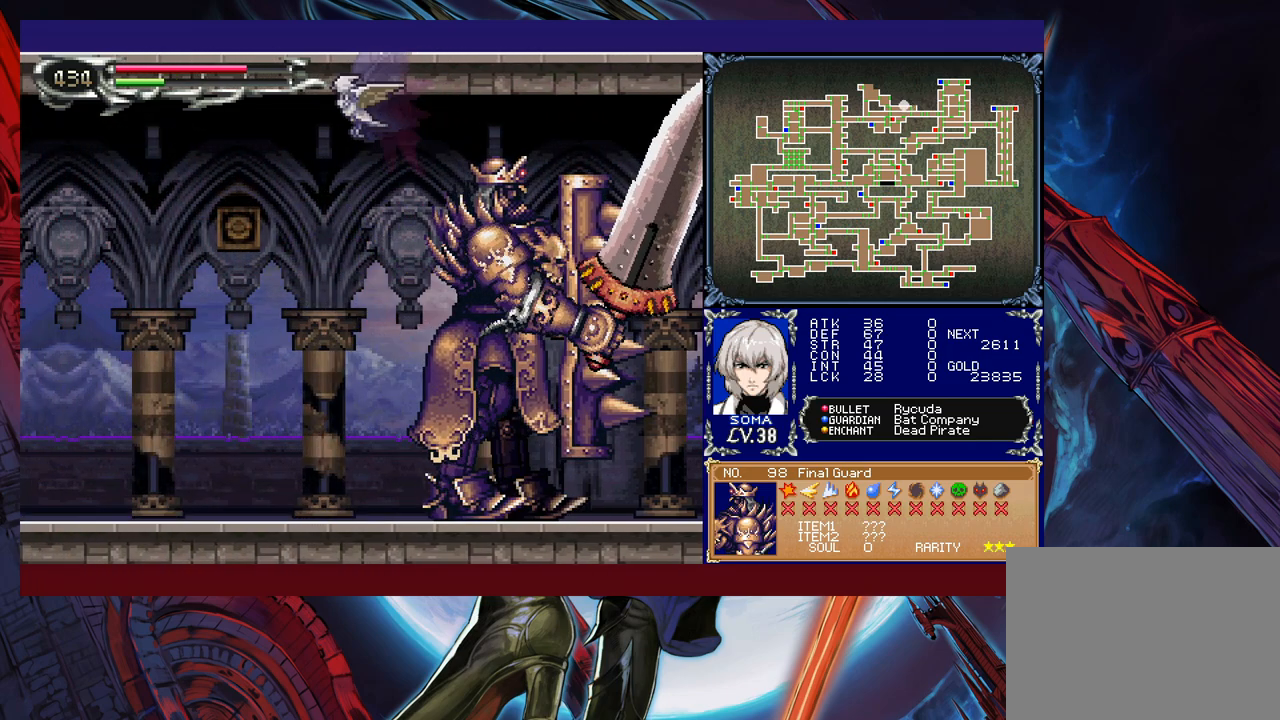
{"buttons": [], "left_stick": "left", "events": [[117, "R1", "up"], [233, "left_stick", "left"], [317, "B", "down"], [367, "B", "up"], [417, "B", "down"], [483, "B", "up"]]}
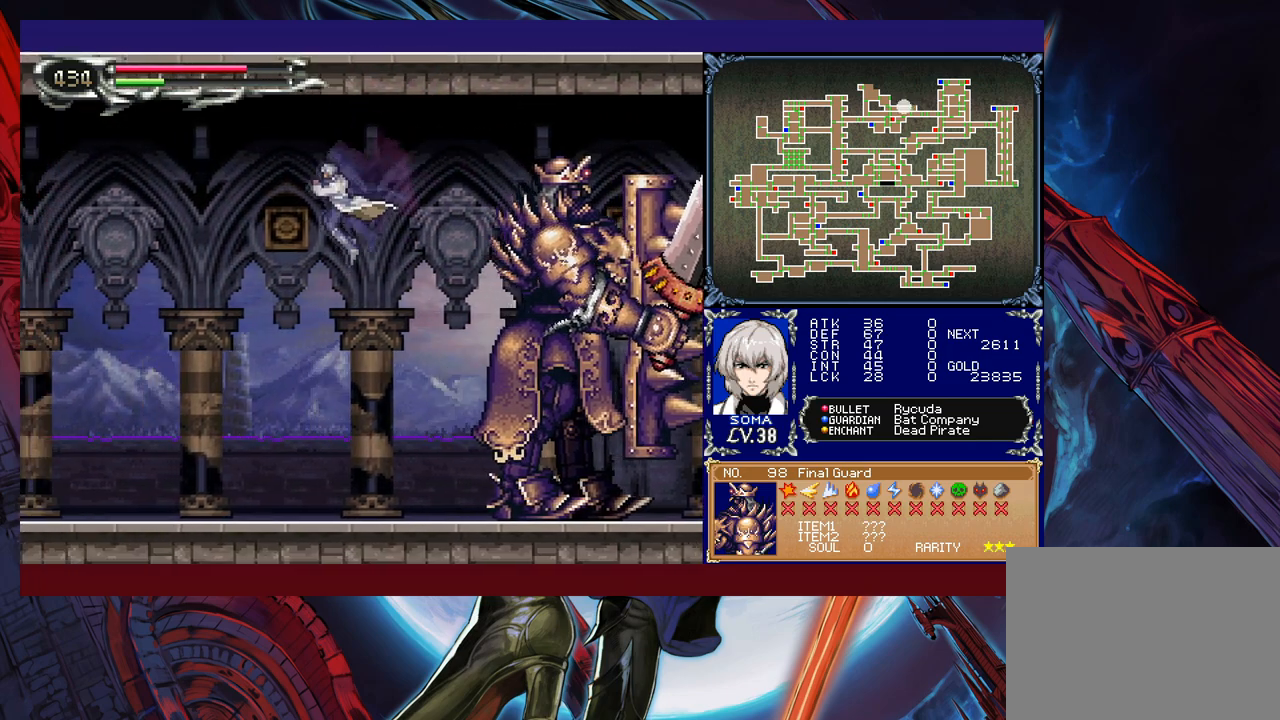
{"buttons": ["B"], "left_stick": "left", "events": [[183, "B", "down"]]}
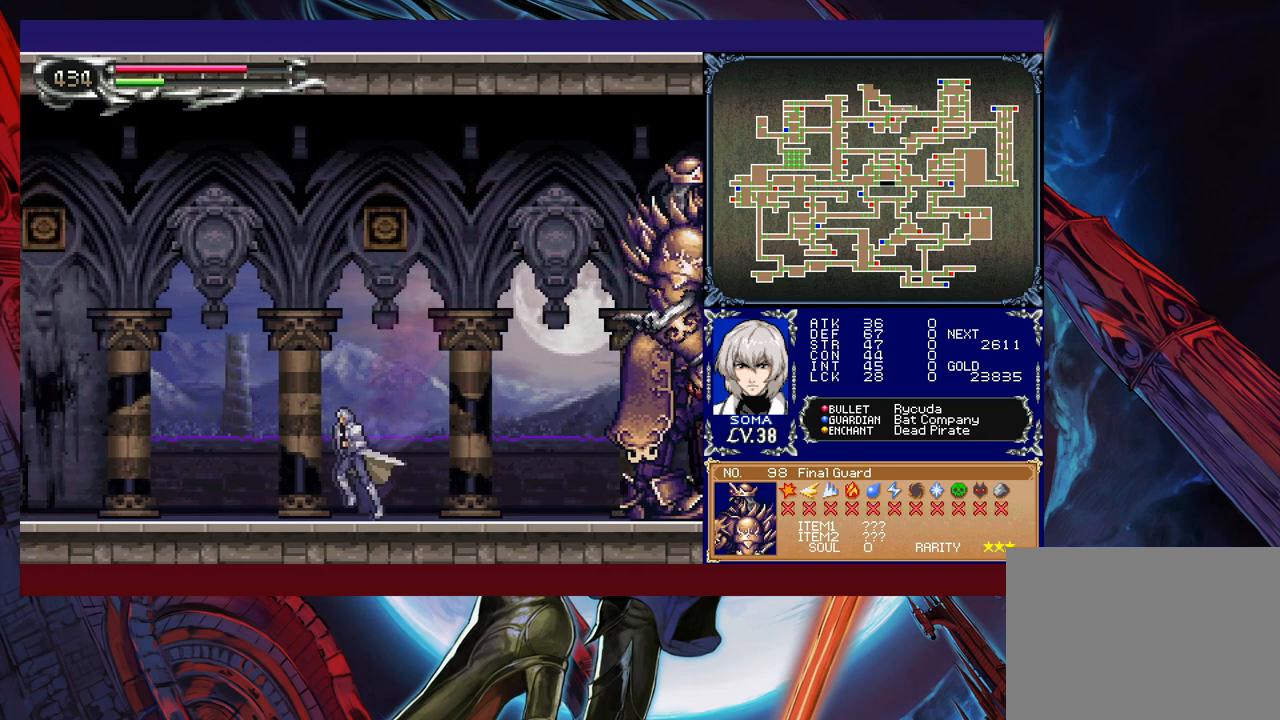
{"buttons": [], "left_stick": "left", "events": [[17, "B", "up"], [33, "B", "down"], [167, "B", "up"], [383, "B", "down"], [483, "B", "up"]]}
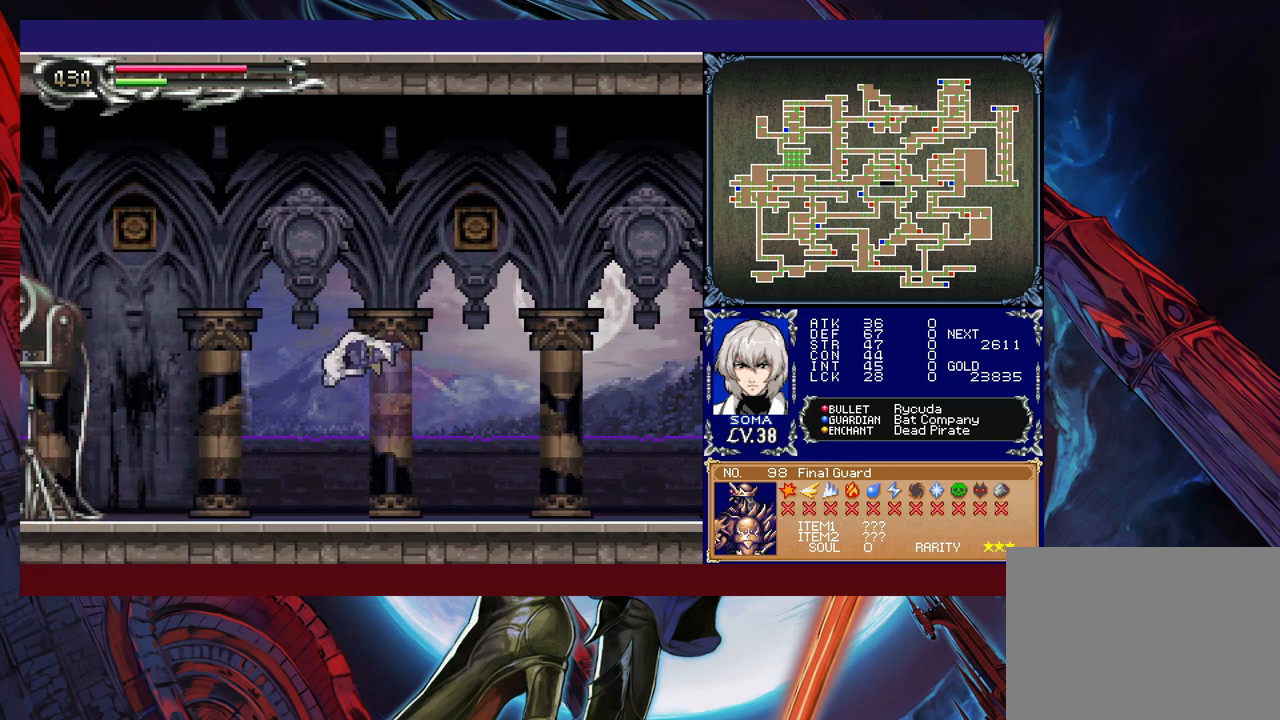
{"buttons": [], "left_stick": "left", "events": [[33, "B", "down"], [83, "B", "up"], [117, "B", "down"], [217, "B", "up"]]}
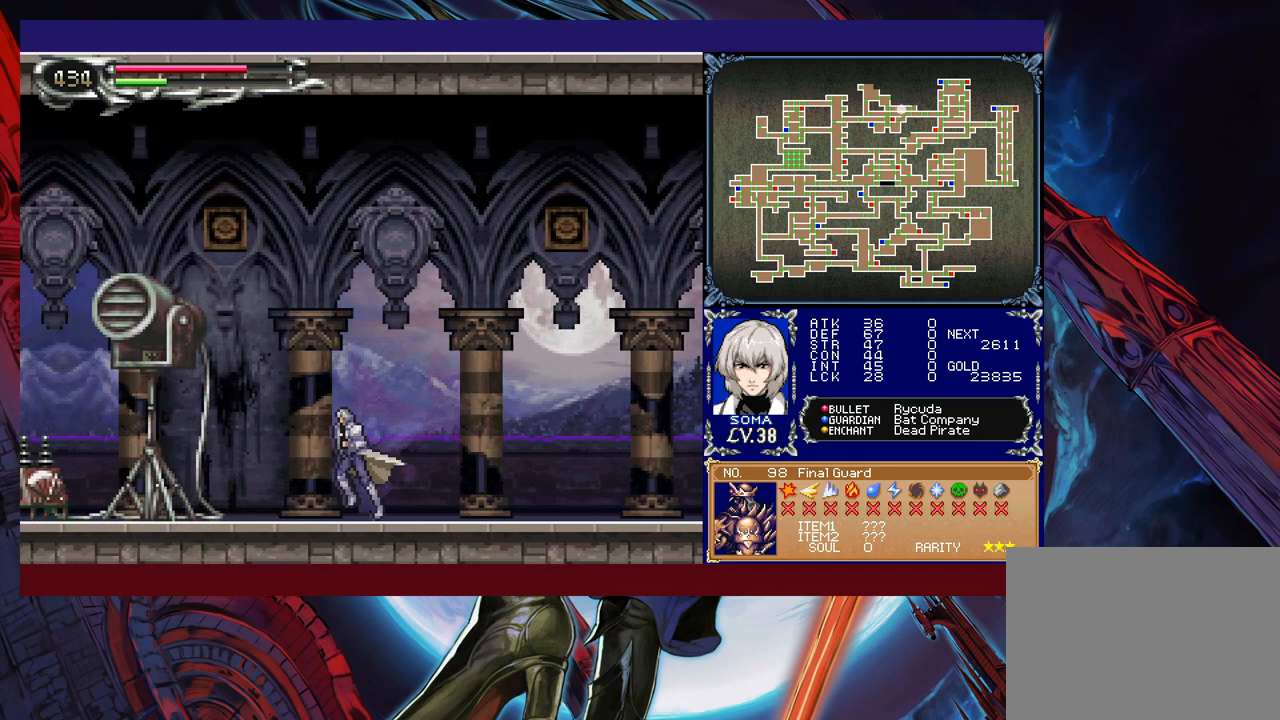
{"buttons": [], "left_stick": "up-left", "events": [[433, "left_stick", "up-left"]]}
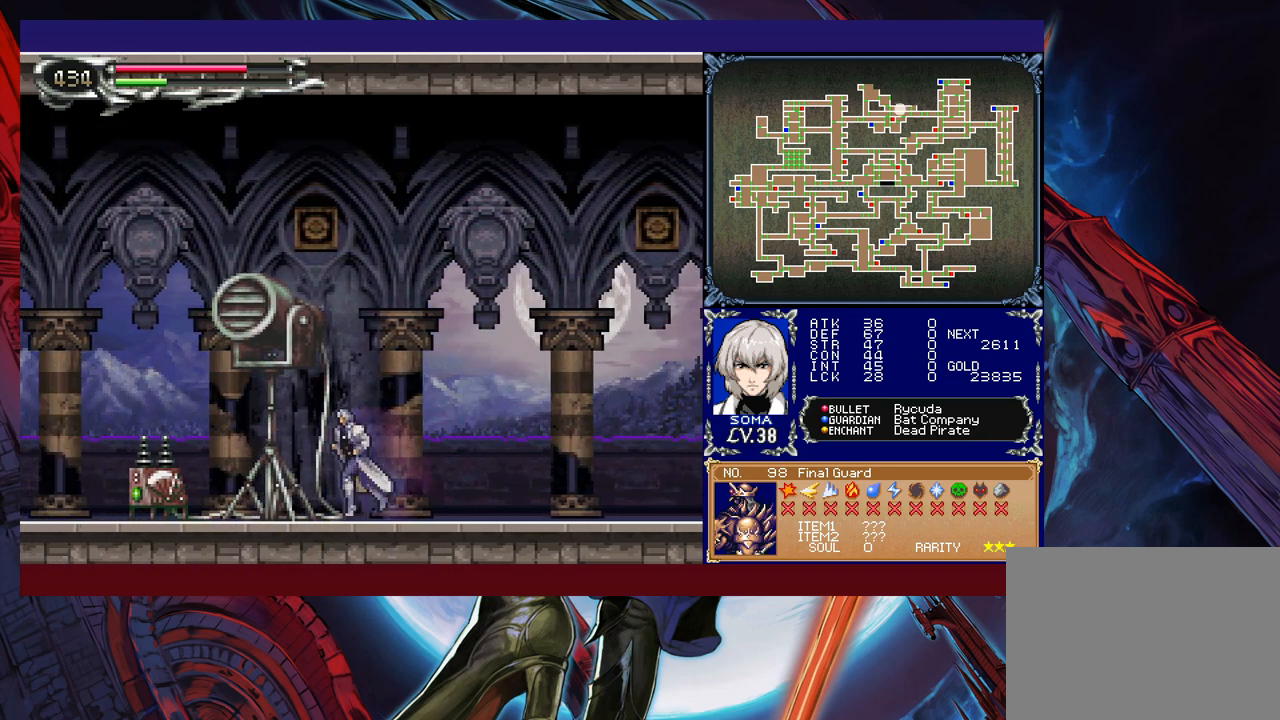
{"buttons": [], "left_stick": "center", "events": [[33, "A", "down"], [33, "left_stick", "up"], [117, "A", "up"], [133, "left_stick", "center"]]}
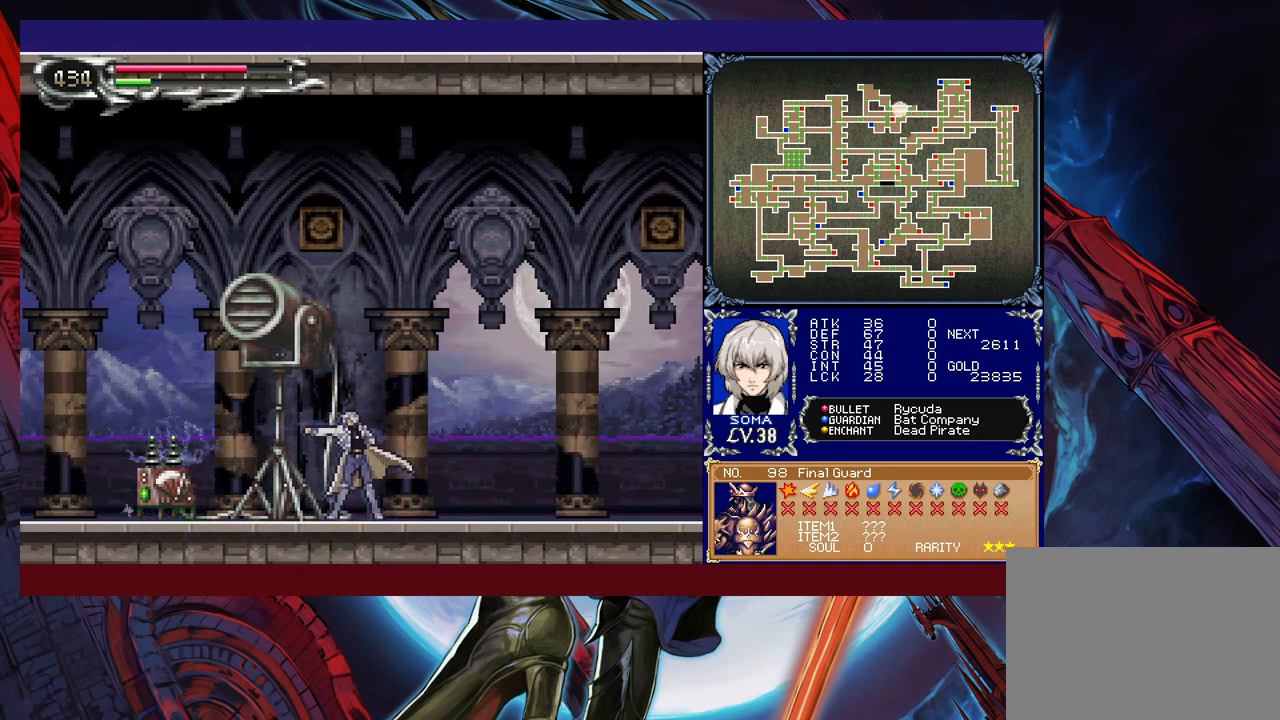
{"buttons": [], "left_stick": "center", "events": []}
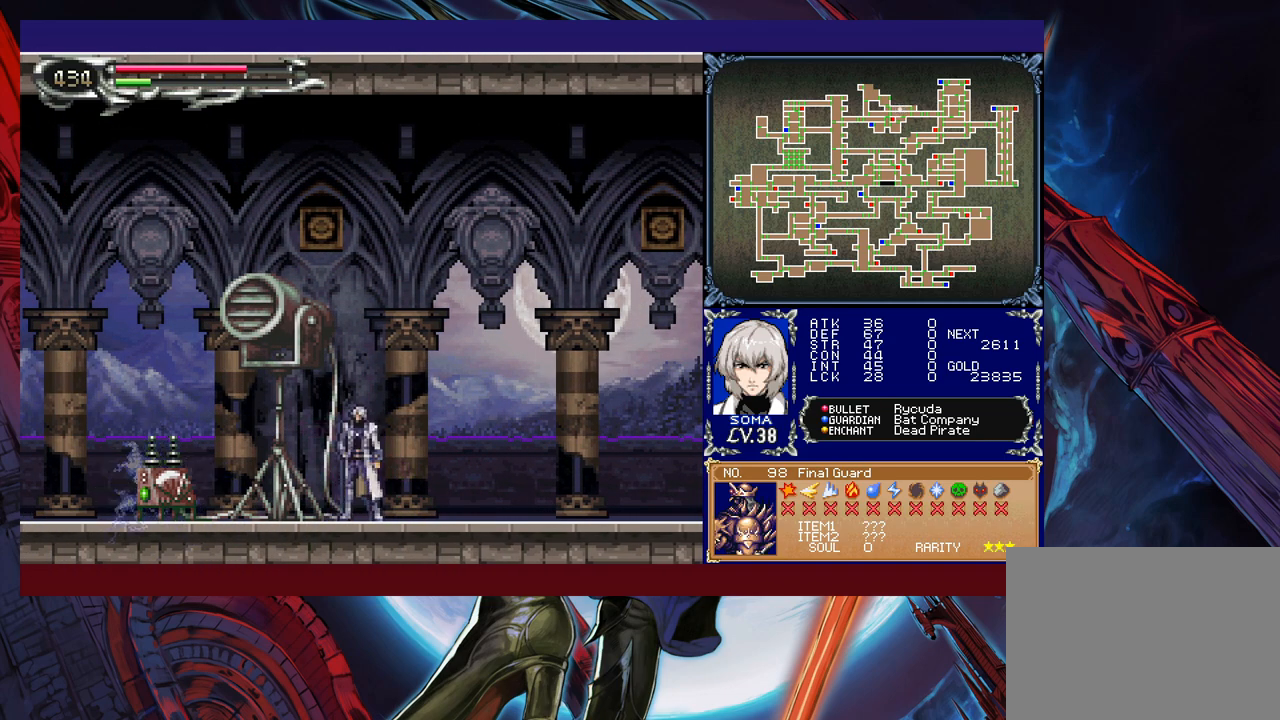
{"buttons": [], "left_stick": "down", "events": [[133, "left_stick", "down"], [267, "left_stick", "center"], [317, "left_stick", "down"], [433, "left_stick", "center"], [483, "left_stick", "down"]]}
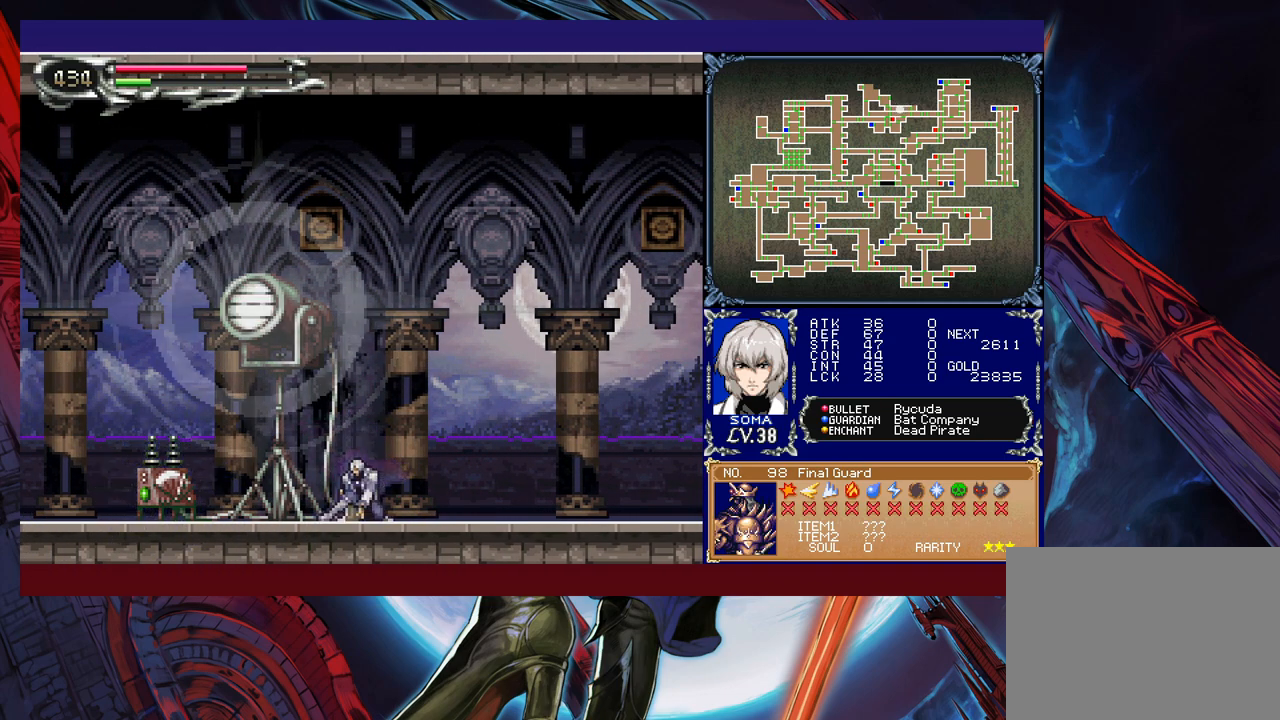
{"buttons": [], "left_stick": "center", "events": [[133, "left_stick", "center"], [183, "left_stick", "down"], [317, "left_stick", "center"], [383, "left_stick", "down"], [483, "left_stick", "center"]]}
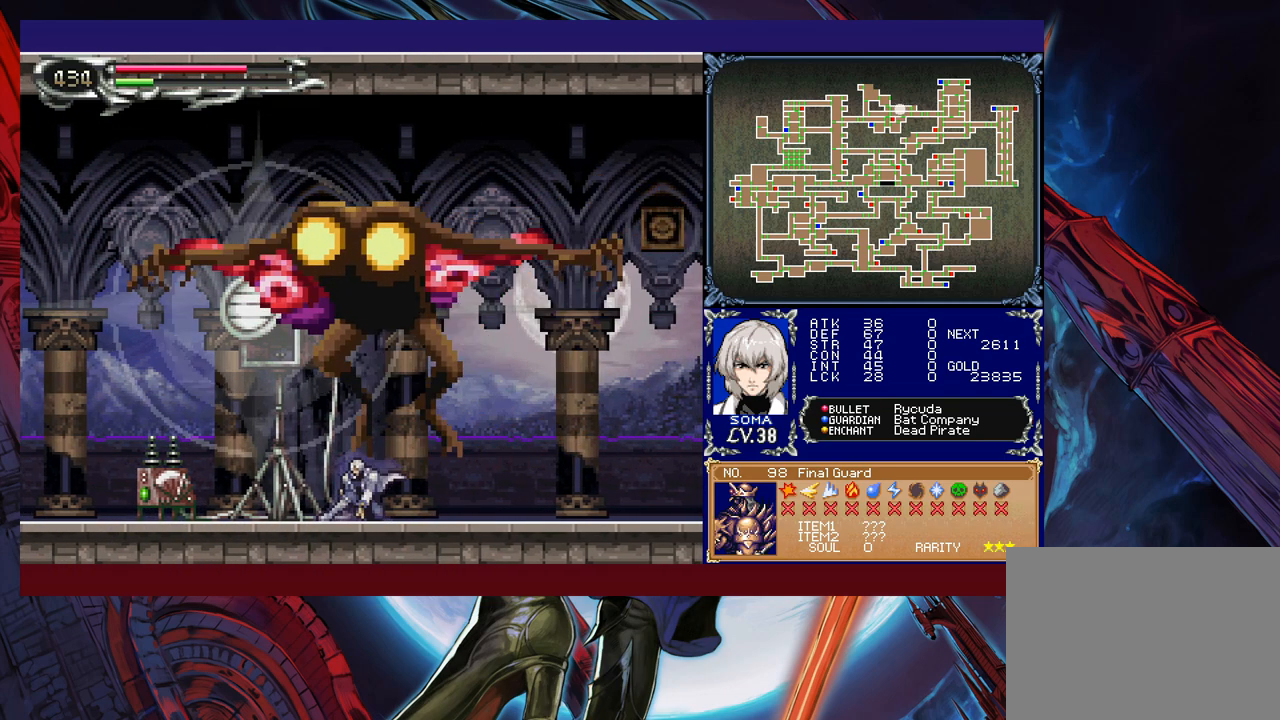
{"buttons": [], "left_stick": "down", "events": [[67, "left_stick", "down"], [183, "left_stick", "center"], [233, "left_stick", "down"], [333, "left_stick", "center"], [383, "left_stick", "down"]]}
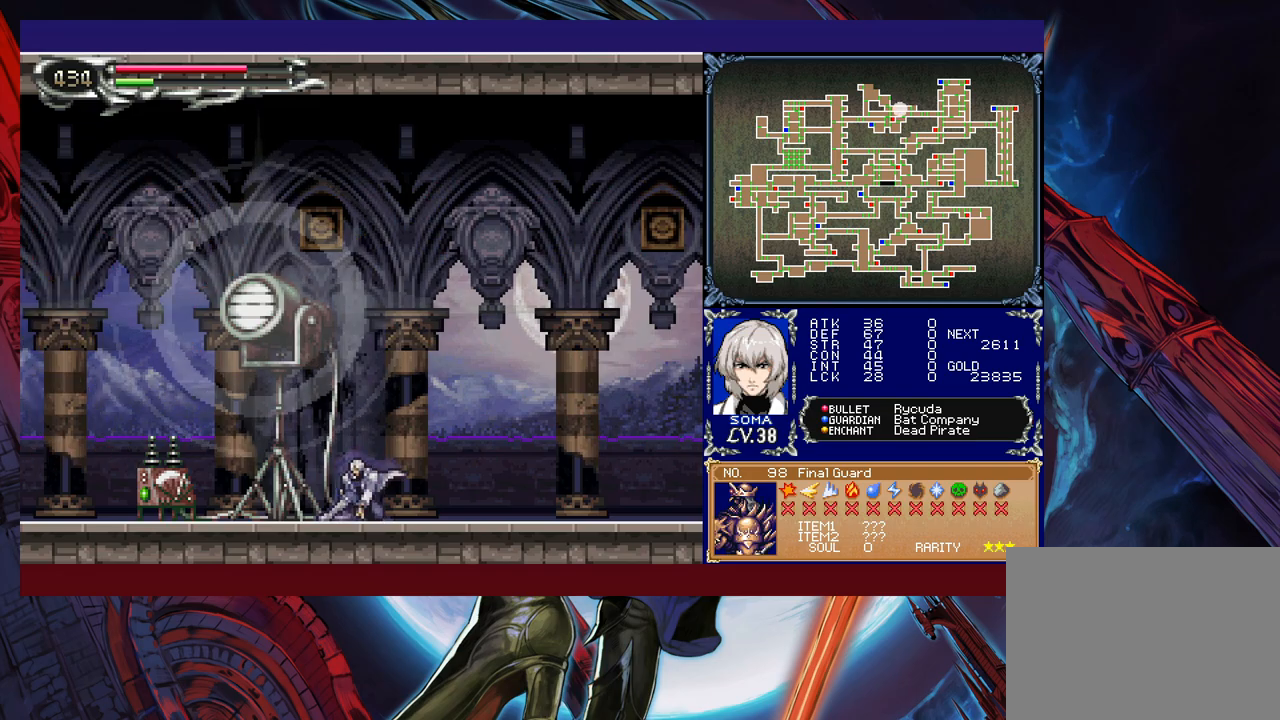
{"buttons": [], "left_stick": "down", "events": [[33, "left_stick", "center"], [83, "left_stick", "down"], [217, "left_stick", "center"], [283, "left_stick", "down"], [383, "left_stick", "center"], [433, "left_stick", "down"]]}
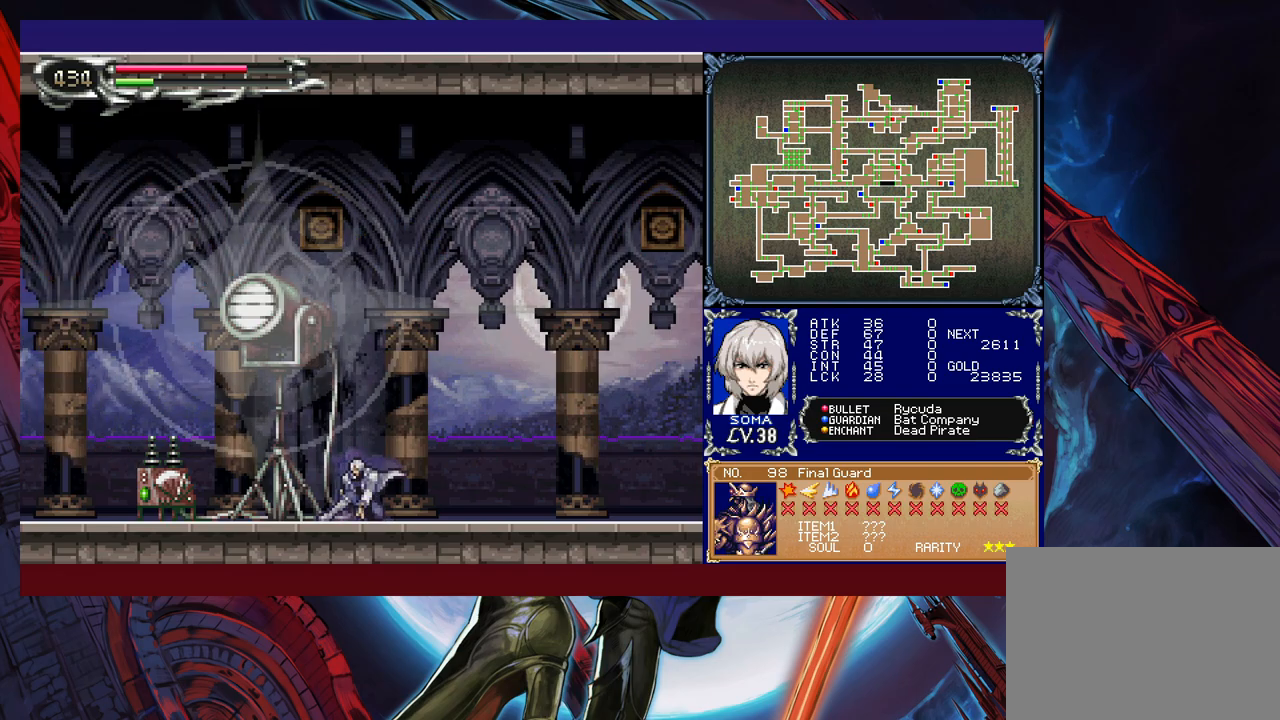
{"buttons": [], "left_stick": "left", "events": [[33, "left_stick", "center"], [83, "left_stick", "down"], [183, "left_stick", "center"], [233, "left_stick", "down"], [367, "left_stick", "center"], [483, "left_stick", "left"]]}
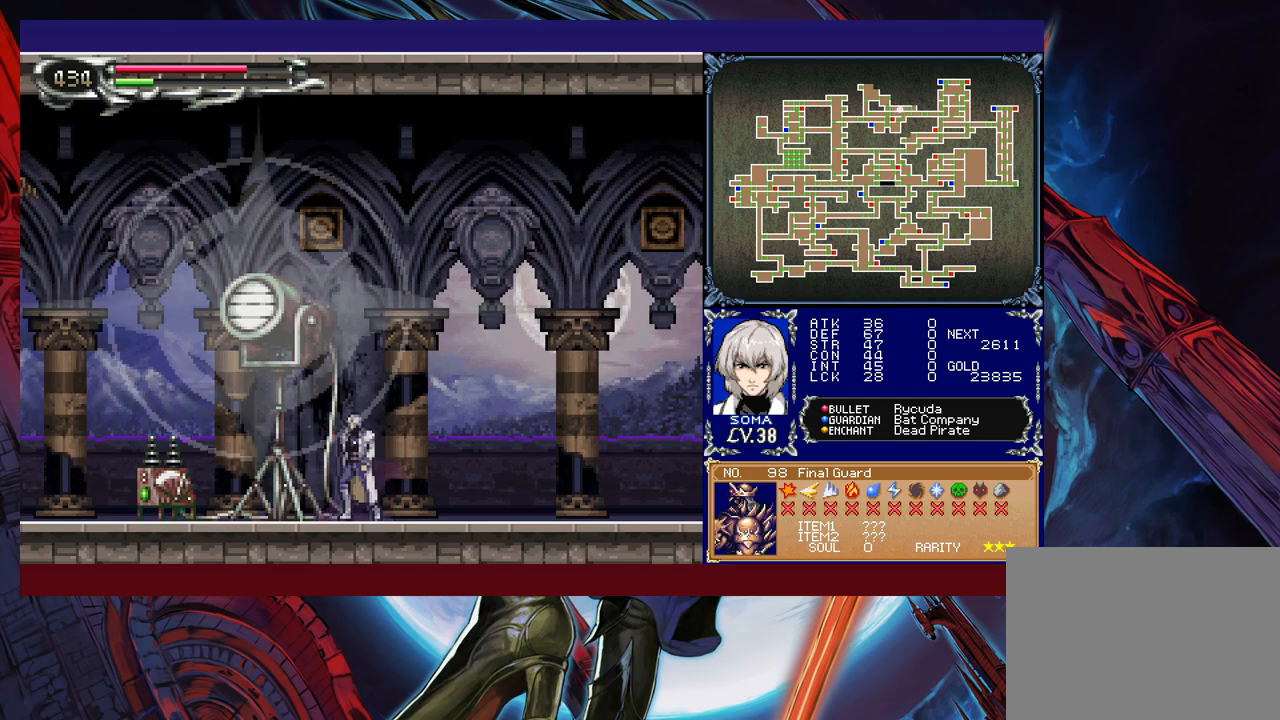
{"buttons": ["B"], "left_stick": "left", "events": [[83, "B", "down"]]}
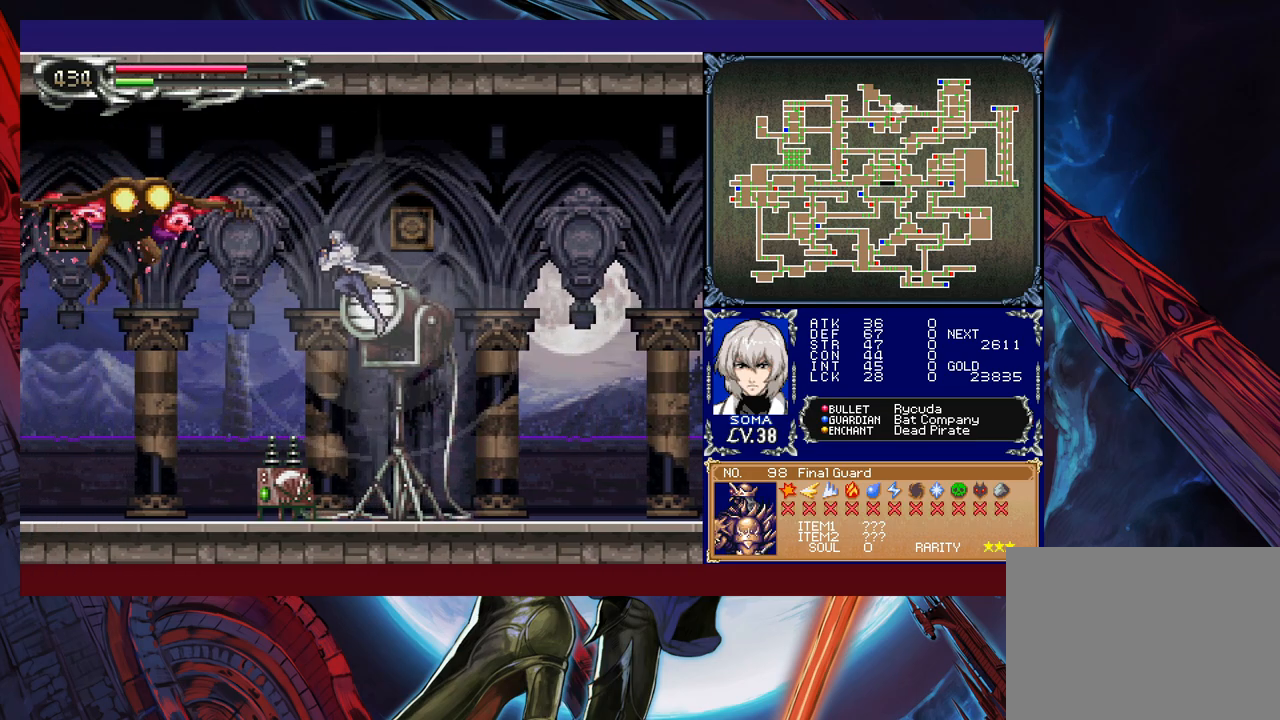
{"buttons": [], "left_stick": "right", "events": [[83, "A", "down"], [133, "left_stick", "center"], [183, "left_stick", "right"], [283, "A", "up"], [317, "B", "up"]]}
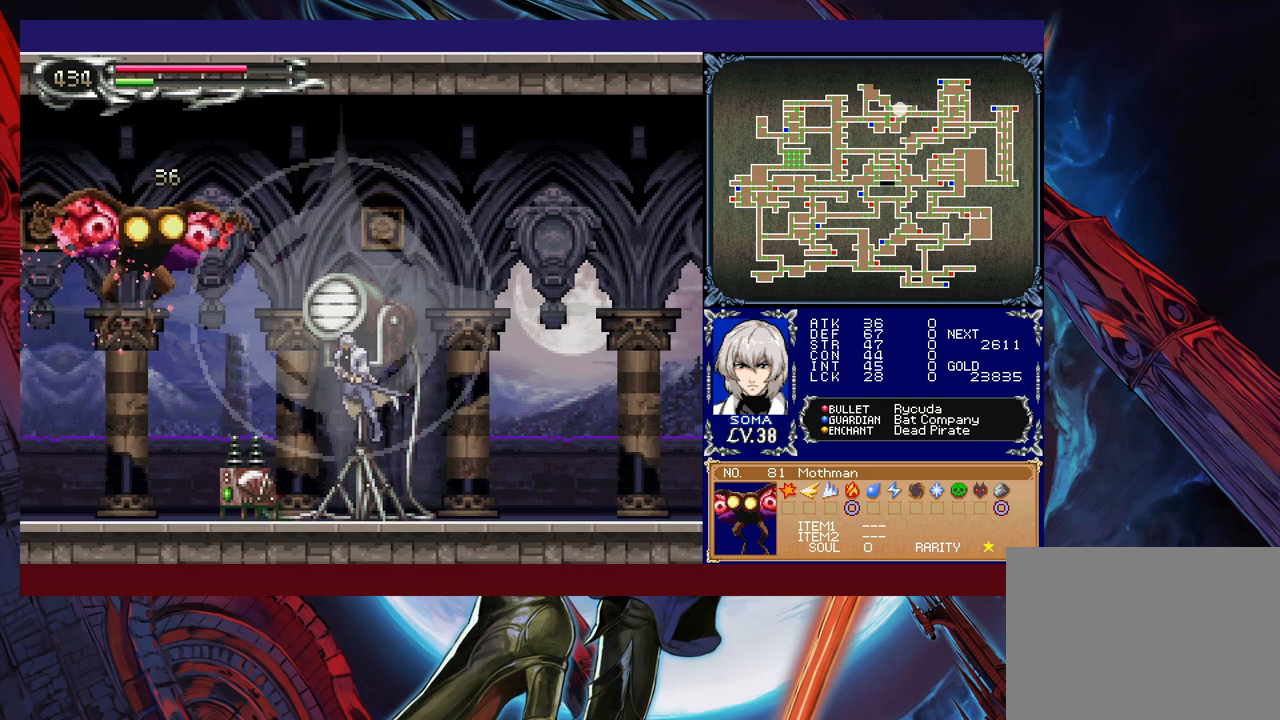
{"buttons": [], "left_stick": "right", "events": [[133, "left_stick", "left"], [217, "B", "down"], [233, "A", "down"], [267, "B", "up"], [283, "left_stick", "right"], [333, "A", "up"]]}
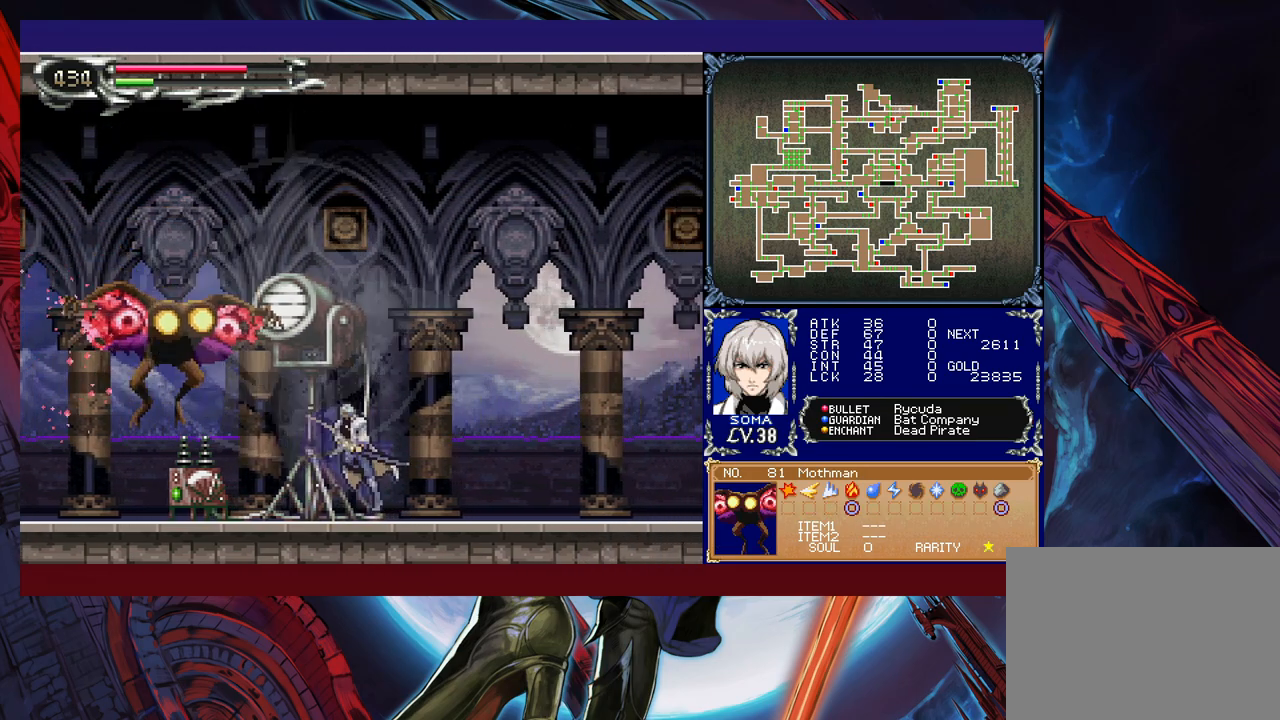
{"buttons": [], "left_stick": "right", "events": [[33, "left_stick", "up-left"], [117, "B", "down"], [133, "A", "down"], [133, "B", "up"], [167, "left_stick", "right"], [183, "A", "up"], [367, "left_stick", "left"], [417, "B", "down"], [433, "A", "down"], [433, "B", "up"], [467, "left_stick", "right"], [483, "A", "up"]]}
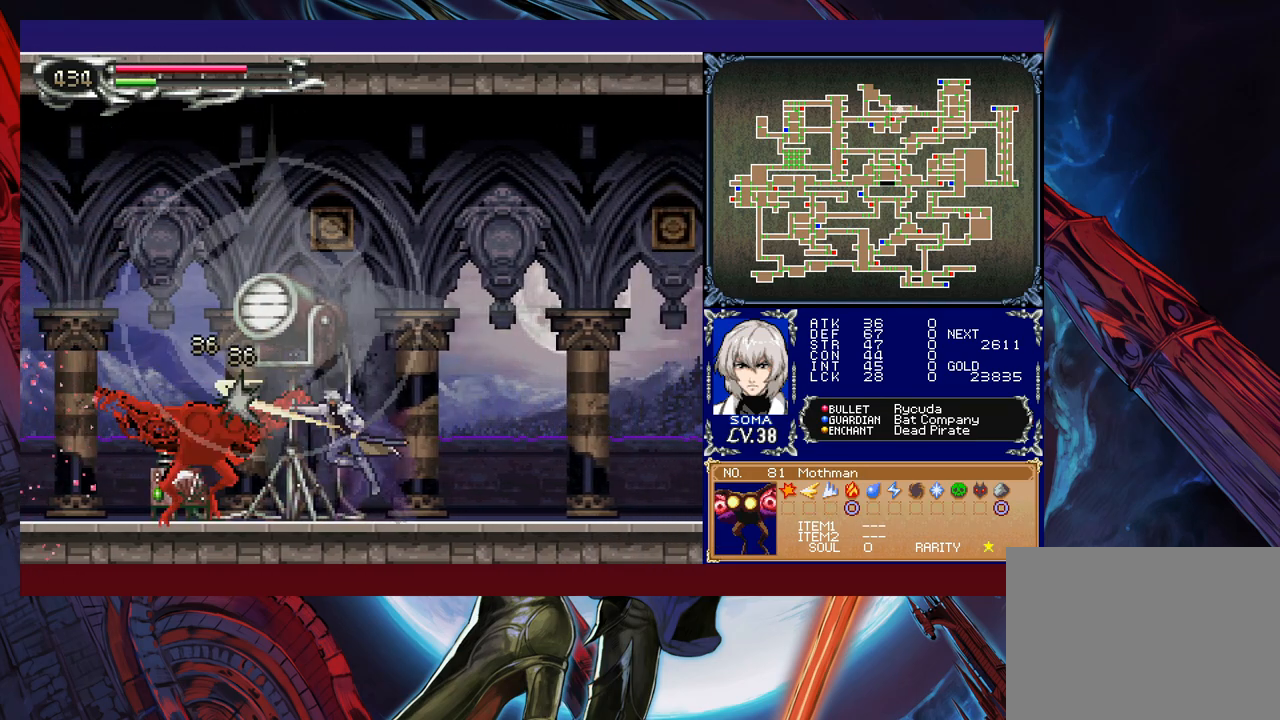
{"buttons": [], "left_stick": "left", "events": [[167, "left_stick", "left"], [233, "A", "down"], [283, "A", "up"], [283, "left_stick", "right"], [483, "left_stick", "left"]]}
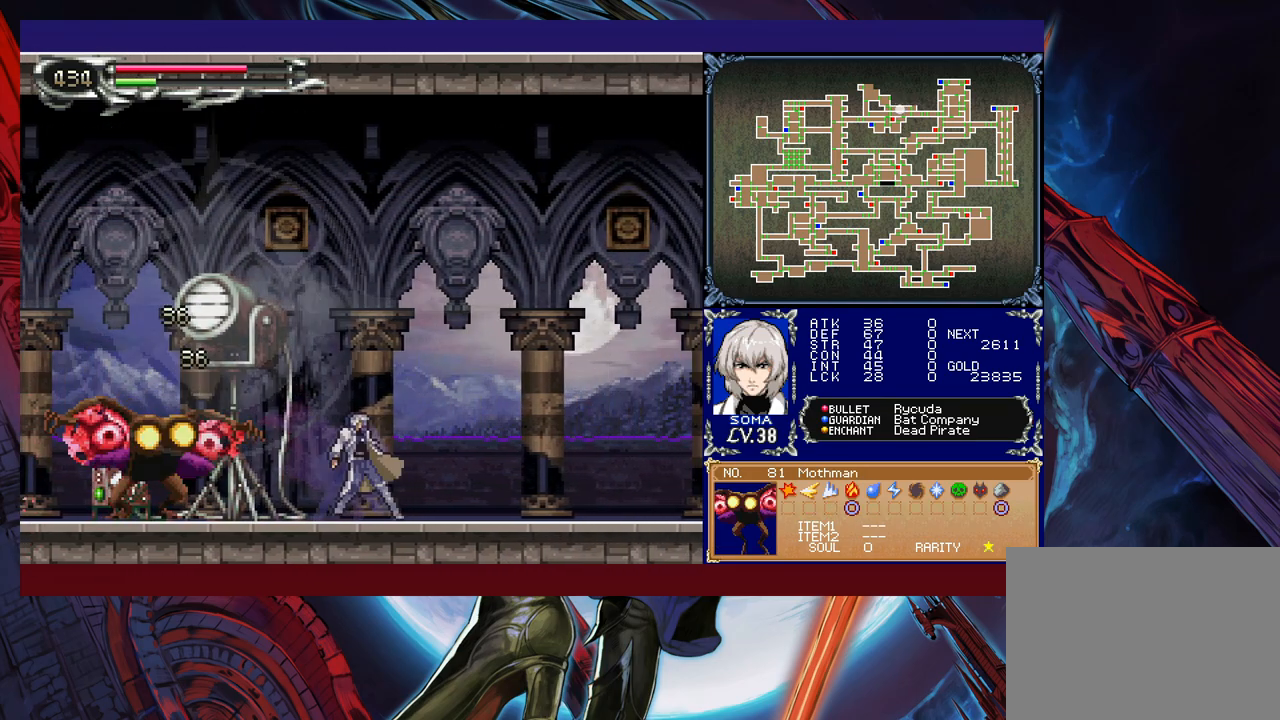
{"buttons": [], "left_stick": "left", "events": [[33, "B", "down"], [67, "A", "down"], [67, "B", "up"], [83, "left_stick", "right"], [117, "A", "up"], [483, "left_stick", "left"]]}